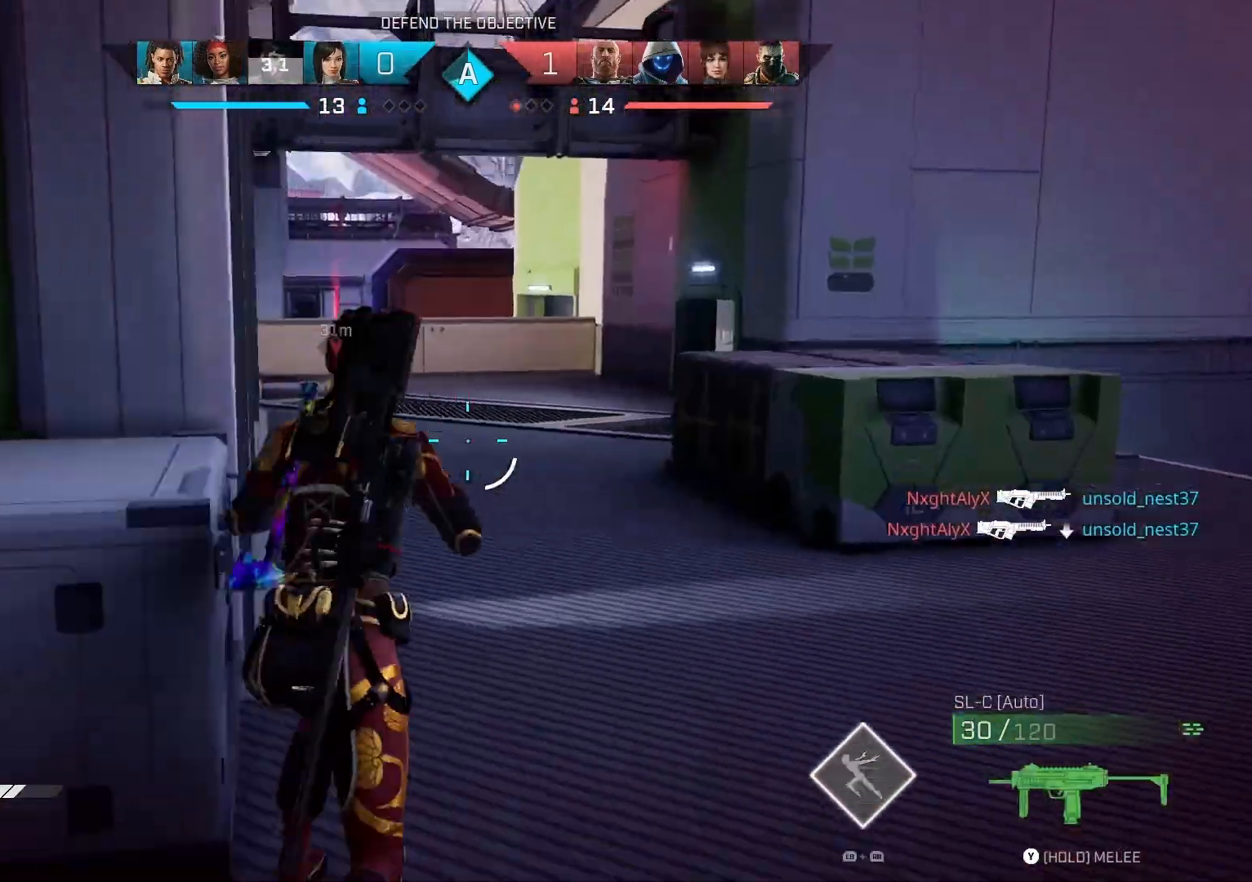
Gameplay with a controller (PlayStation layout); each line is a JSON object with the inputs held at the frame after it (dt_ms = milliseconds from this image to that frame). "events" lists button and stick changes between this image and that frame as [ms after this image, input, new state], when the widget could be followed in between.
{"dt_ms": 500, "buttons": [], "left_stick": "up", "right_stick": "left", "events": [[100, "CIRCLE", "up"]]}
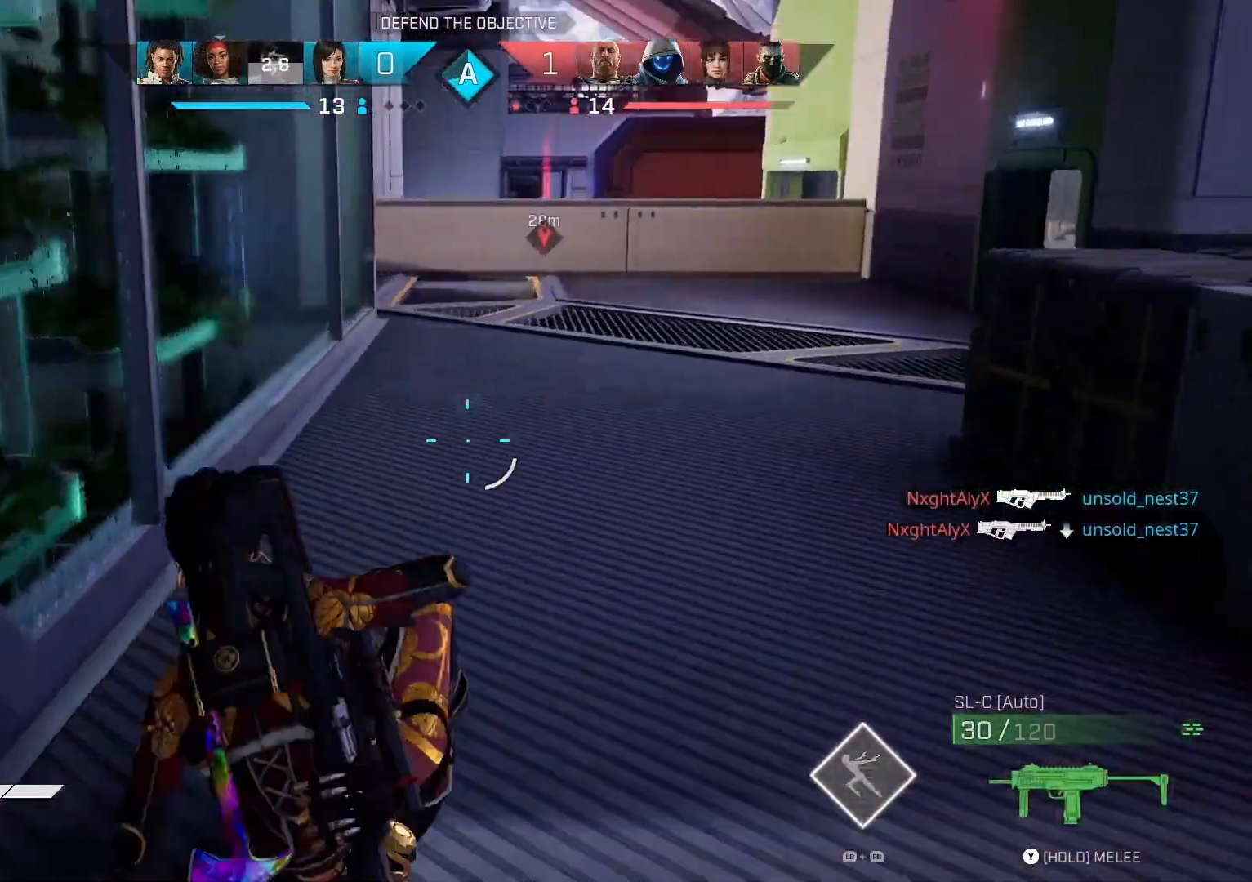
{"dt_ms": 500, "buttons": ["CROSS"], "left_stick": "up", "right_stick": "center", "events": [[33, "L3", "down"], [33, "right_stick", "center"], [167, "L3", "up"], [467, "CROSS", "down"]]}
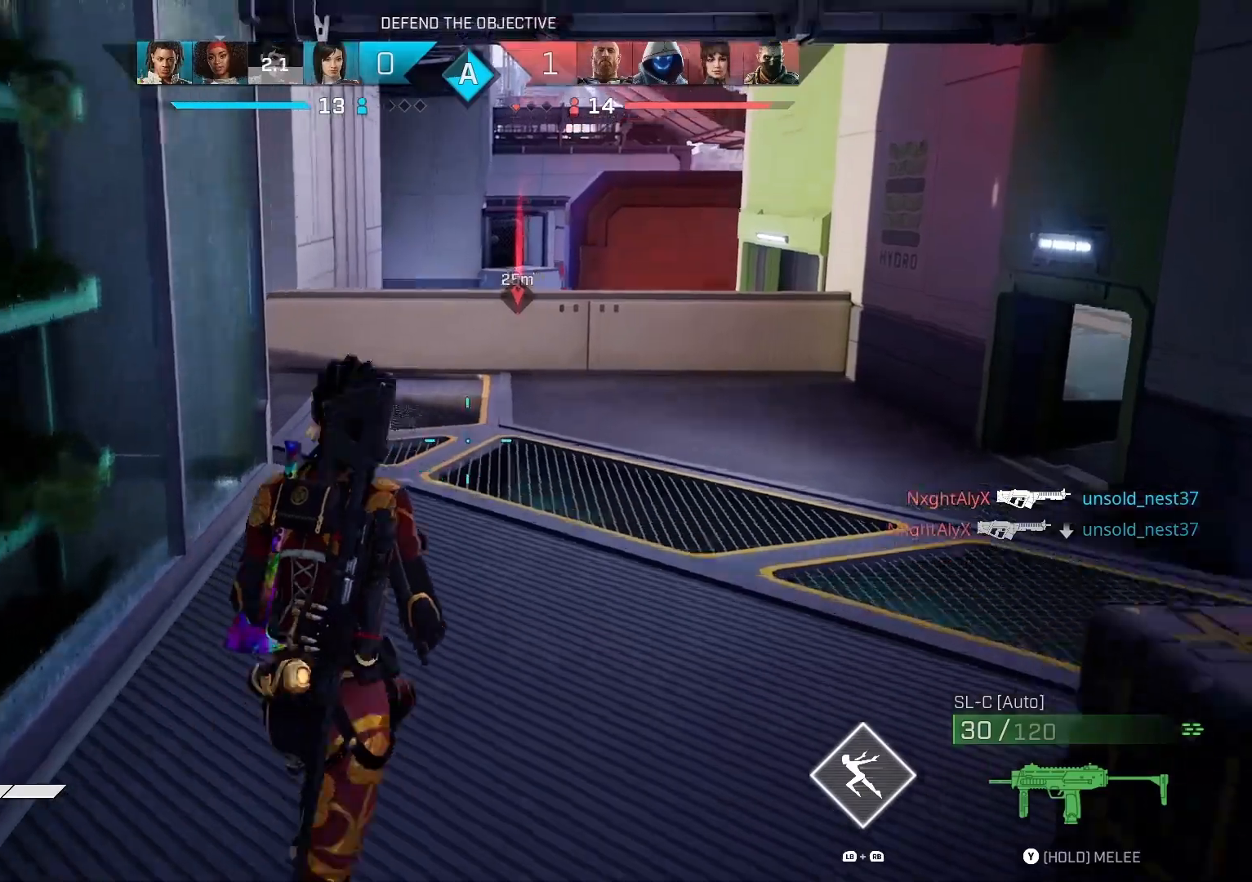
{"dt_ms": 500, "buttons": [], "left_stick": "up", "right_stick": "center", "events": [[100, "CROSS", "up"], [300, "right_stick", "down-left"], [467, "right_stick", "center"]]}
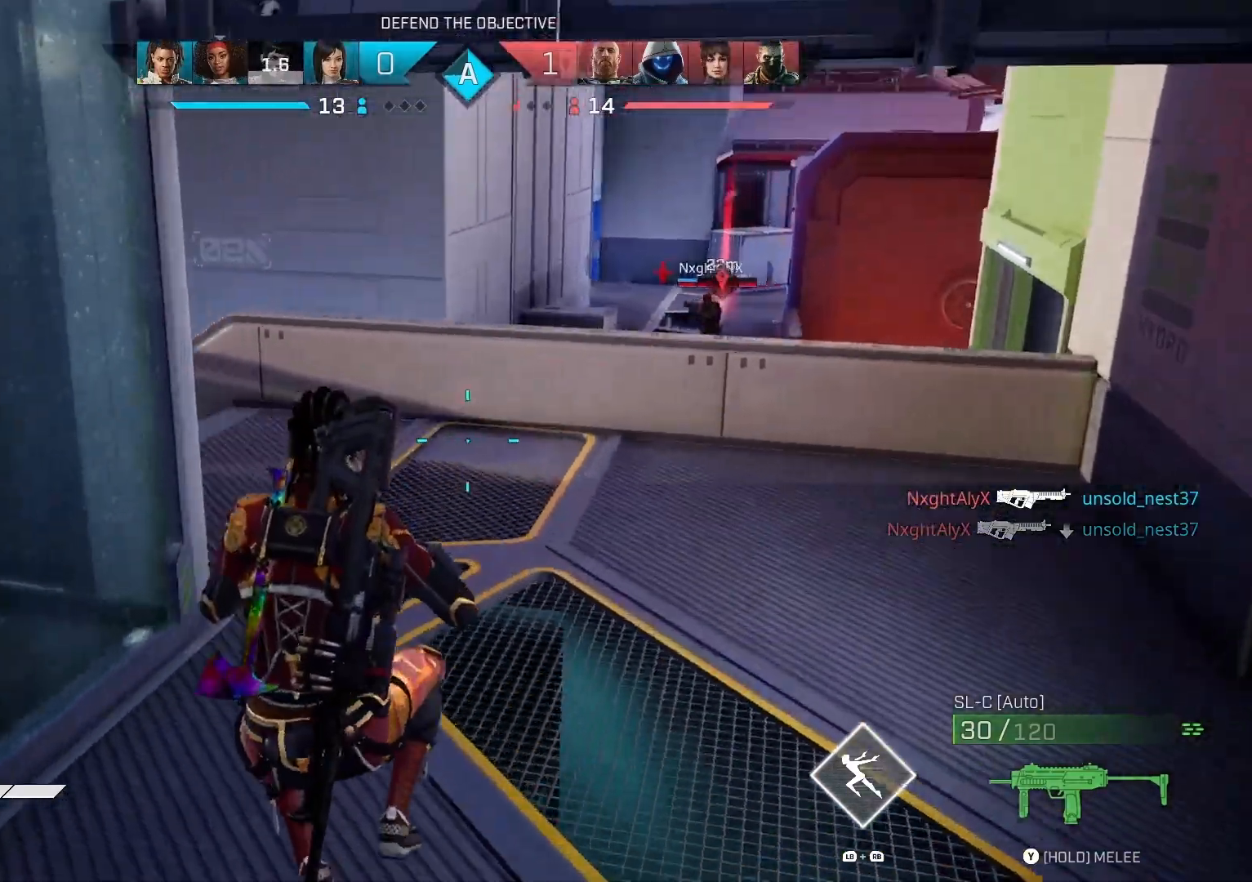
{"dt_ms": 500, "buttons": [], "left_stick": "up", "right_stick": "center", "events": [[200, "right_stick", "right"], [367, "right_stick", "center"]]}
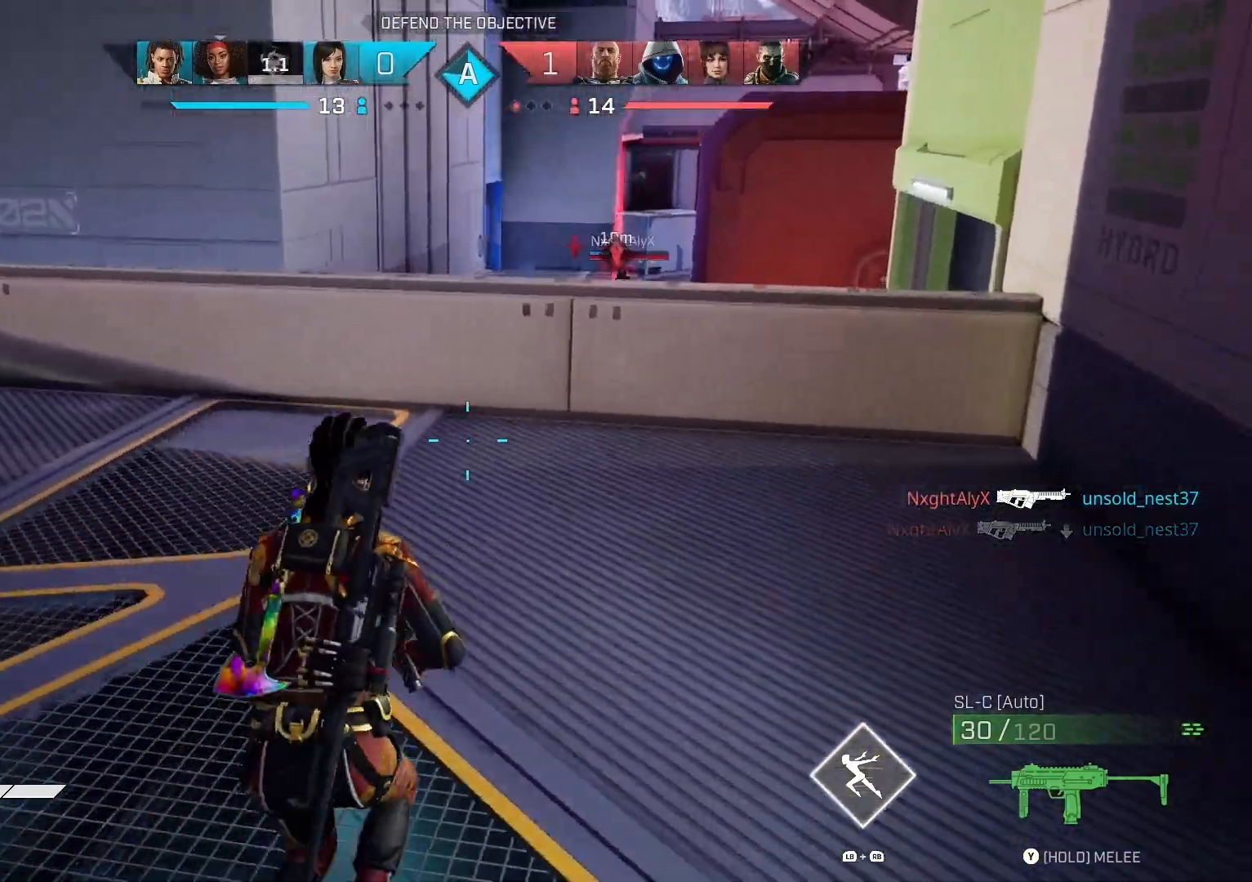
{"dt_ms": 500, "buttons": ["L2"], "left_stick": "up", "right_stick": "right", "events": [[300, "right_stick", "right"], [433, "L2", "down"]]}
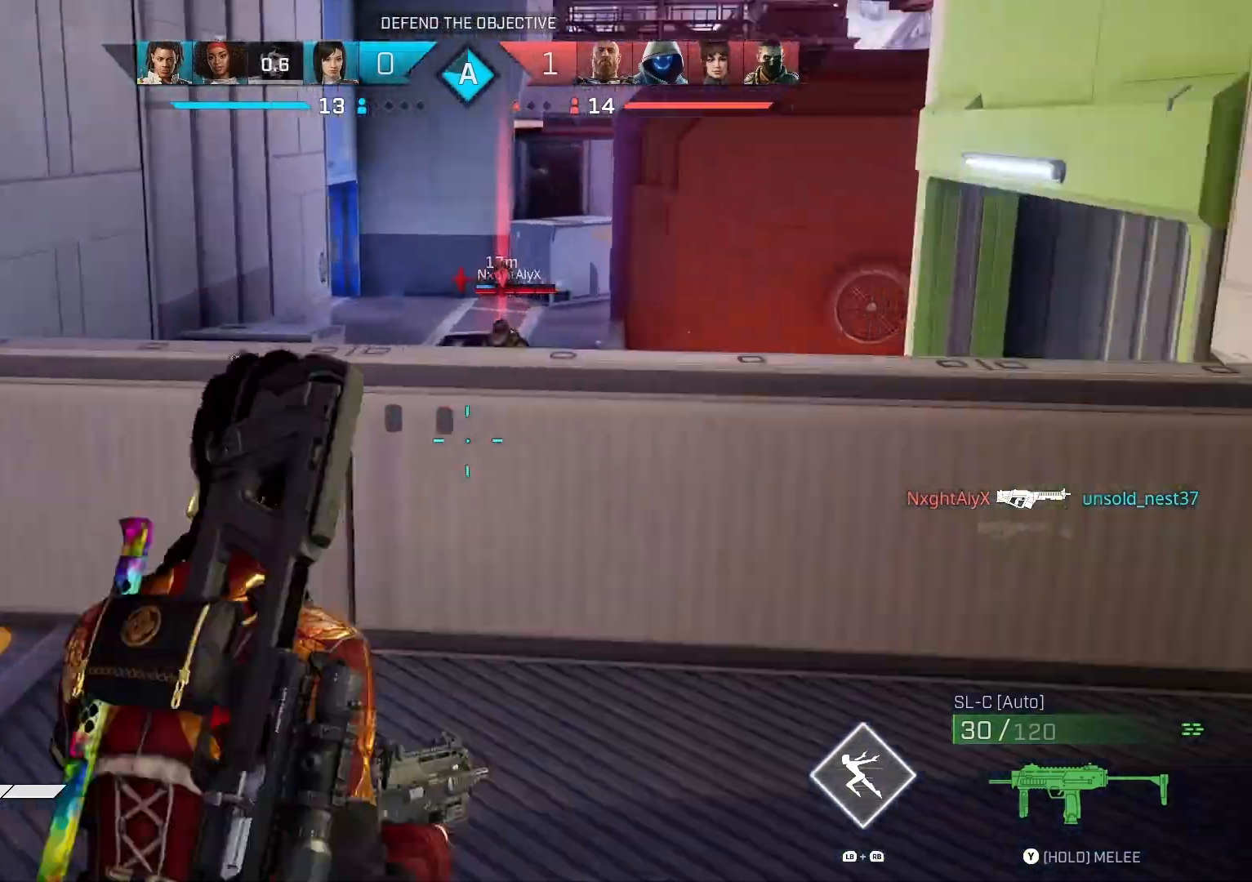
{"dt_ms": 500, "buttons": ["L2"], "left_stick": "up", "right_stick": "down-right", "events": [[300, "right_stick", "up-left"], [433, "right_stick", "down-left"], [500, "right_stick", "down-right"]]}
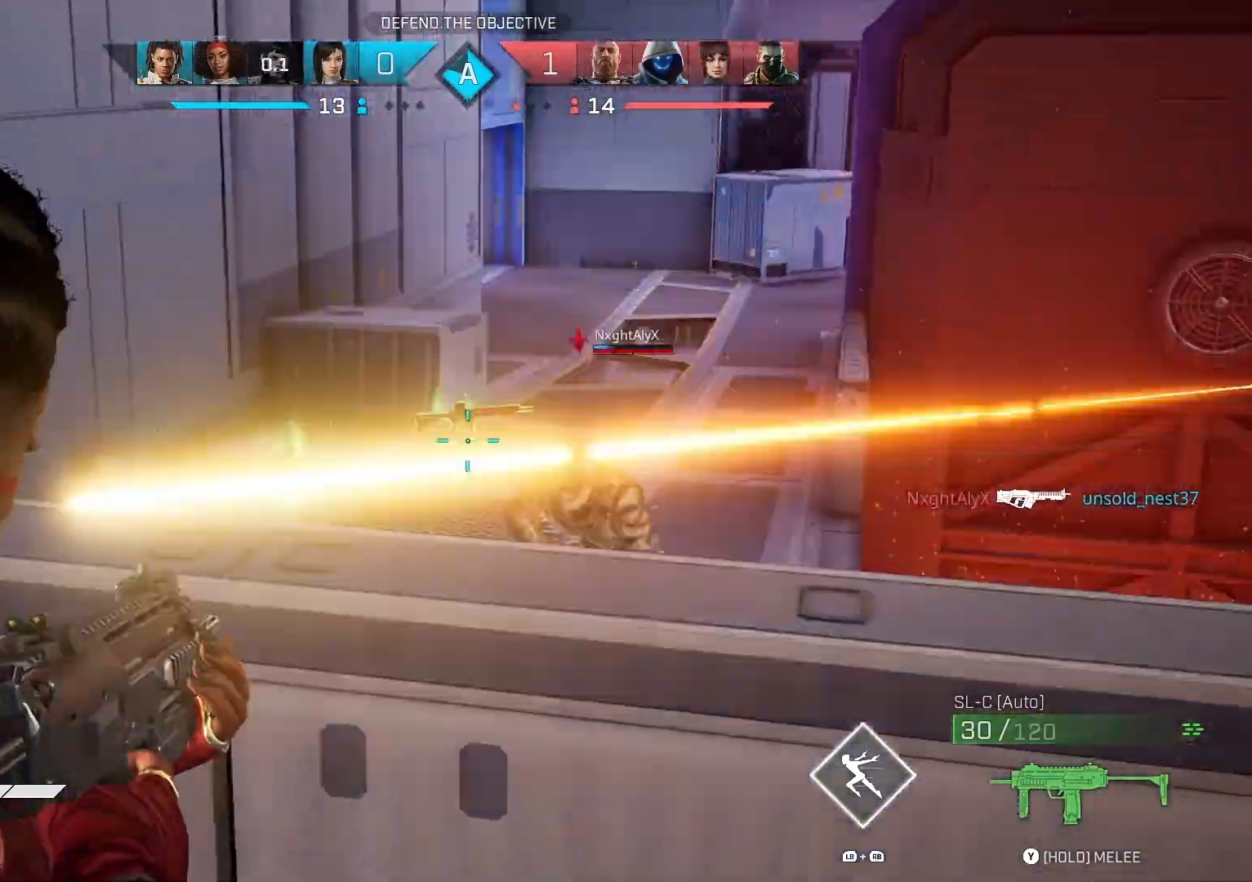
{"dt_ms": 500, "buttons": ["L2", "R2"], "left_stick": "down-right", "right_stick": "center", "events": [[100, "R2", "down"], [133, "right_stick", "down-left"], [267, "left_stick", "right"], [333, "left_stick", "down-right"], [333, "right_stick", "down-right"], [500, "right_stick", "center"]]}
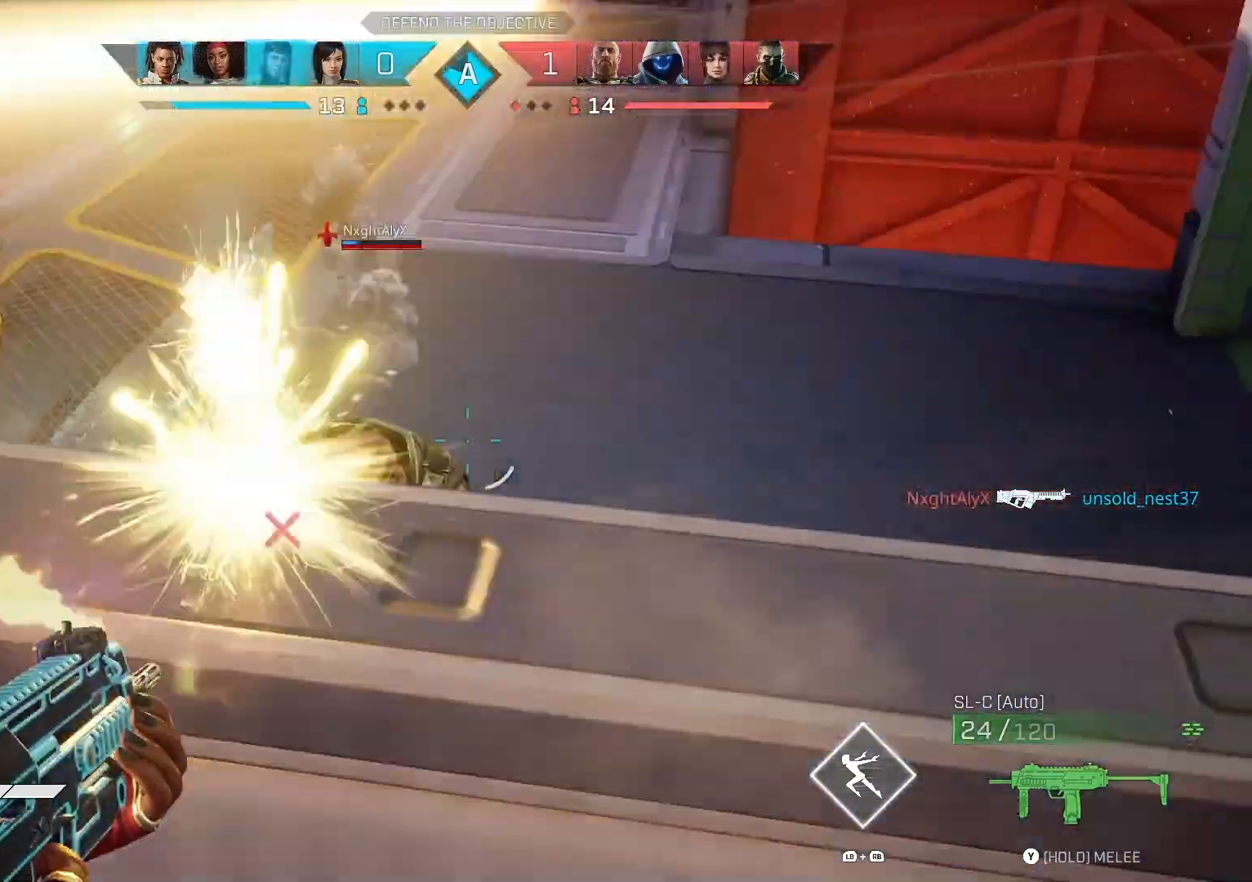
{"dt_ms": 1000, "buttons": [], "left_stick": "up", "right_stick": "up-left"}
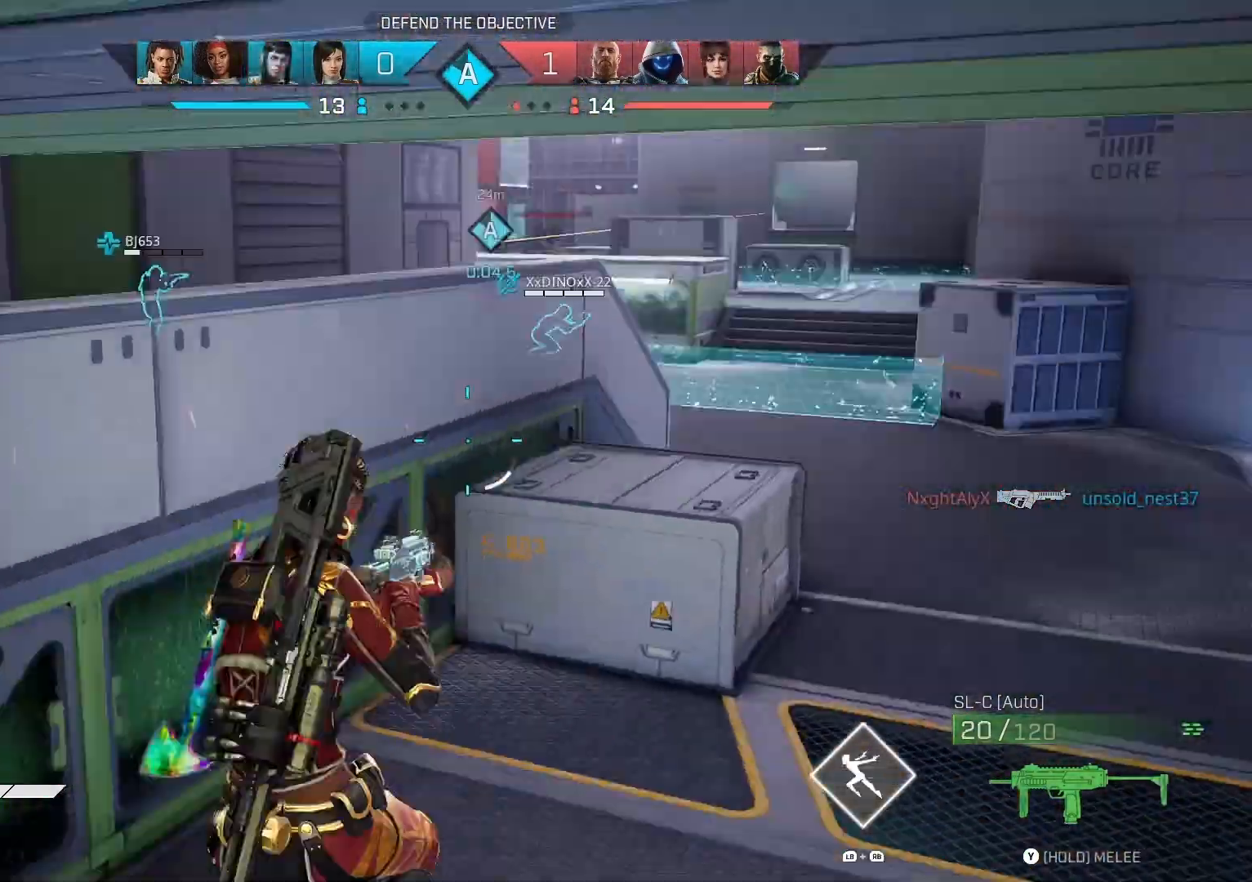
{"dt_ms": 500, "buttons": [], "left_stick": "up", "right_stick": "left", "events": [[200, "L3", "down"], [200, "right_stick", "left"], [333, "L3", "up"]]}
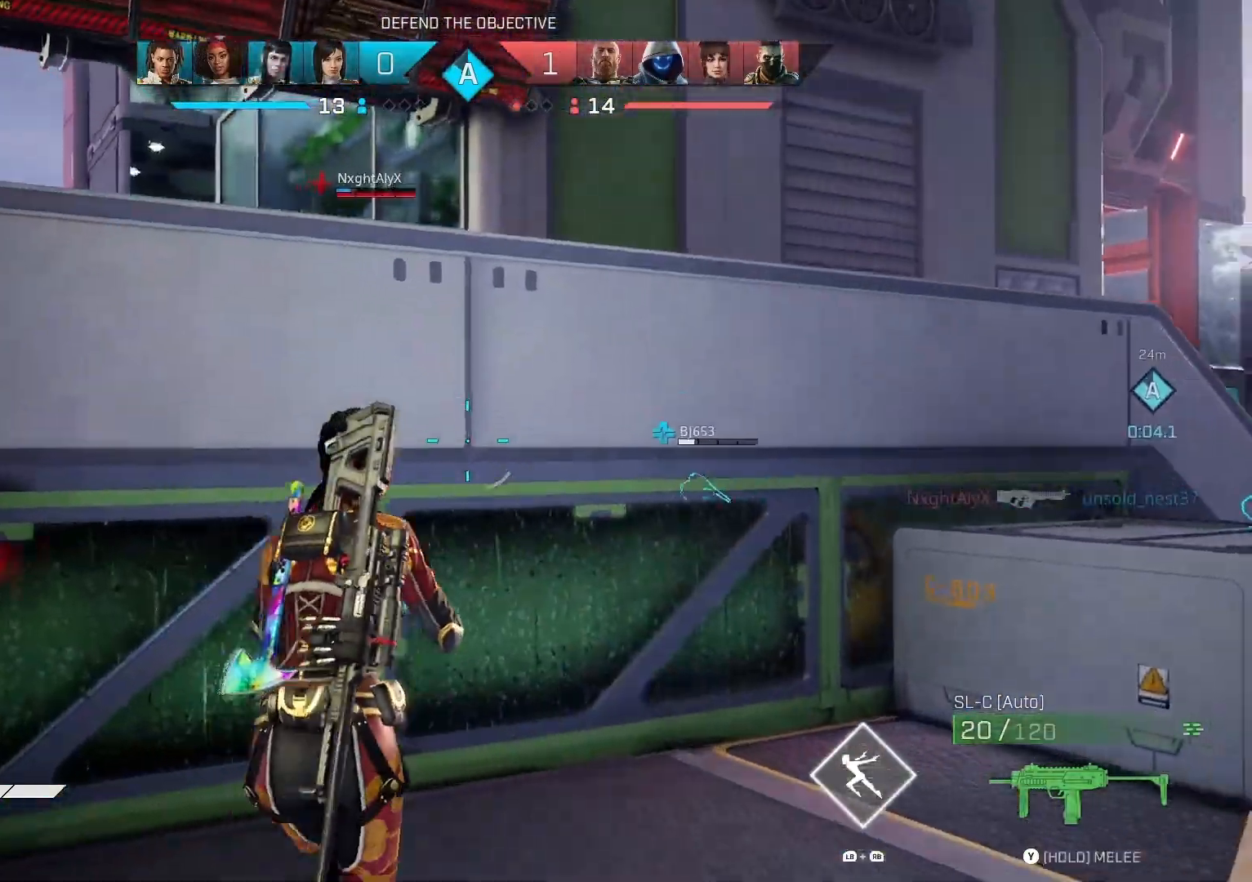
{"dt_ms": 500, "buttons": [], "left_stick": "up", "right_stick": "left", "events": [[33, "CROSS", "down"], [133, "CROSS", "up"]]}
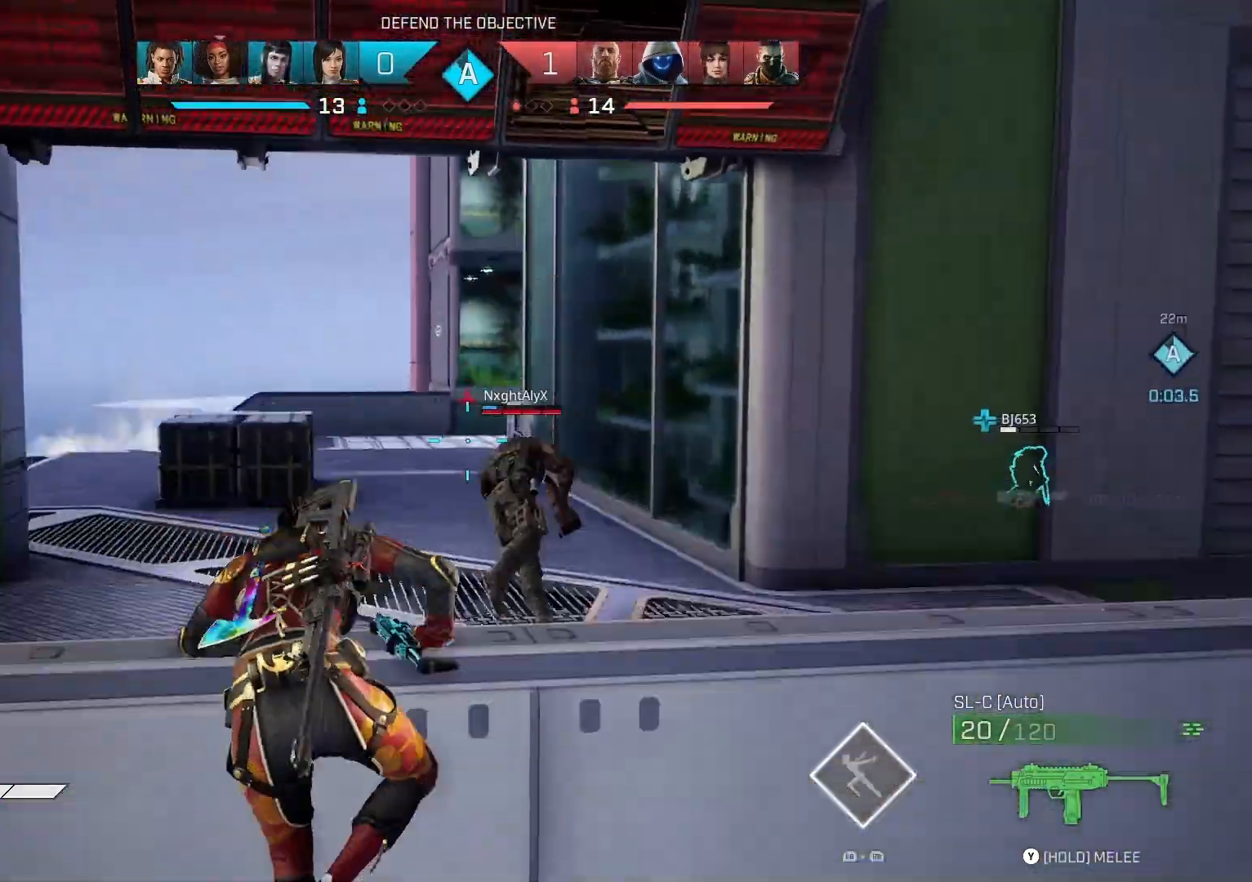
{"dt_ms": 500, "buttons": ["R2"], "left_stick": "up-left", "right_stick": "up-left", "events": [[33, "right_stick", "down"], [233, "left_stick", "up-left"], [267, "right_stick", "center"], [333, "right_stick", "up-left"], [500, "R2", "down"]]}
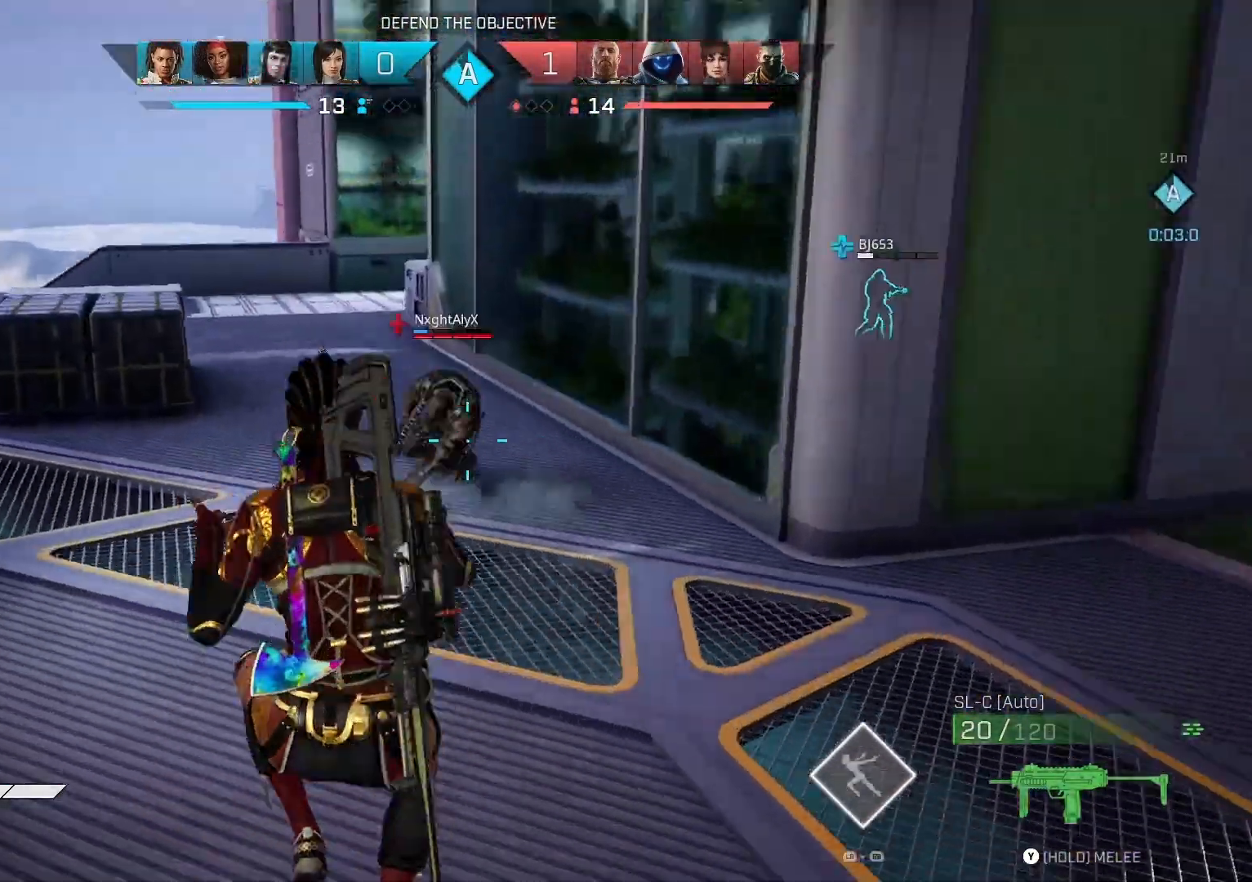
{"dt_ms": 500, "buttons": ["R2"], "left_stick": "up-left", "right_stick": "up", "events": [[233, "right_stick", "up"]]}
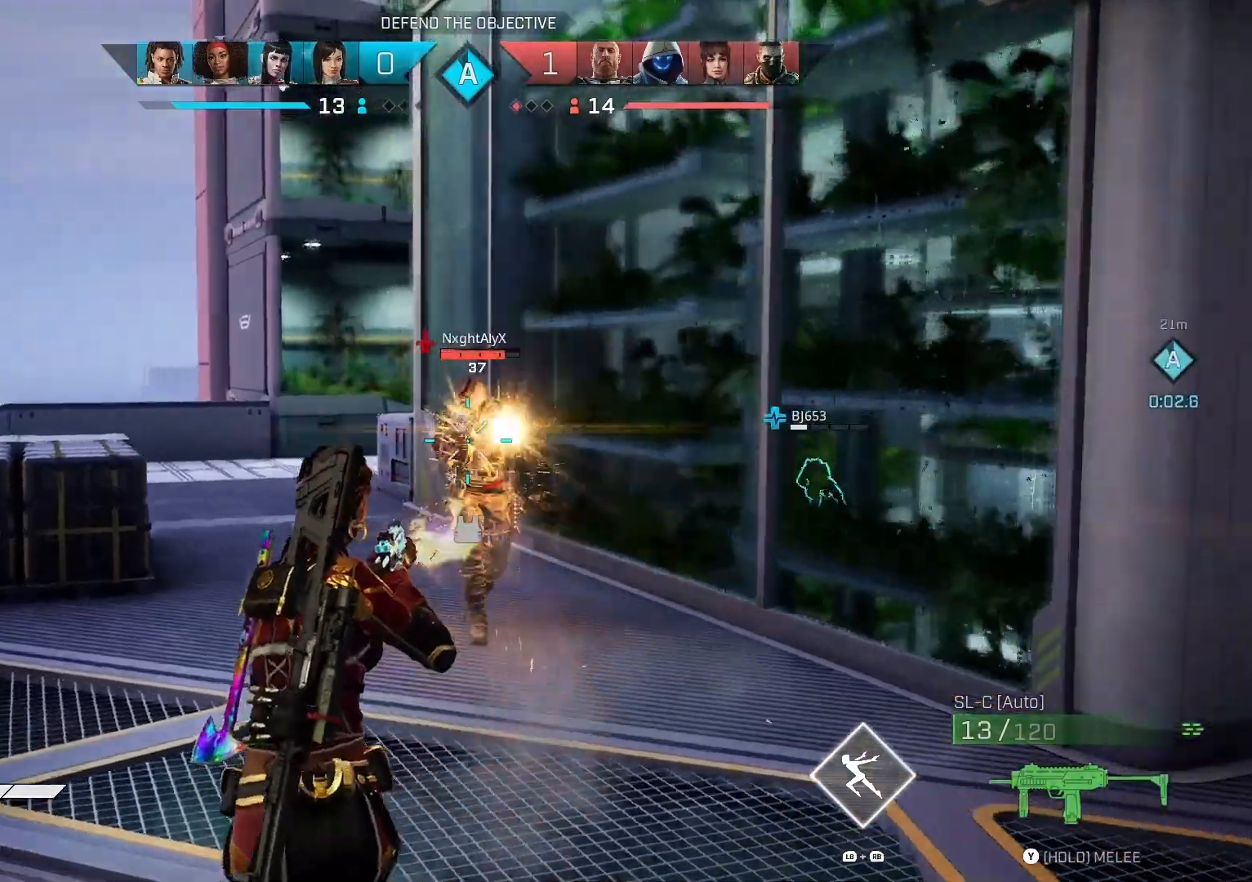
{"dt_ms": 500, "buttons": ["R2"], "left_stick": "up-left", "right_stick": "up-right", "events": [[167, "right_stick", "right"], [233, "right_stick", "center"], [433, "right_stick", "up-right"]]}
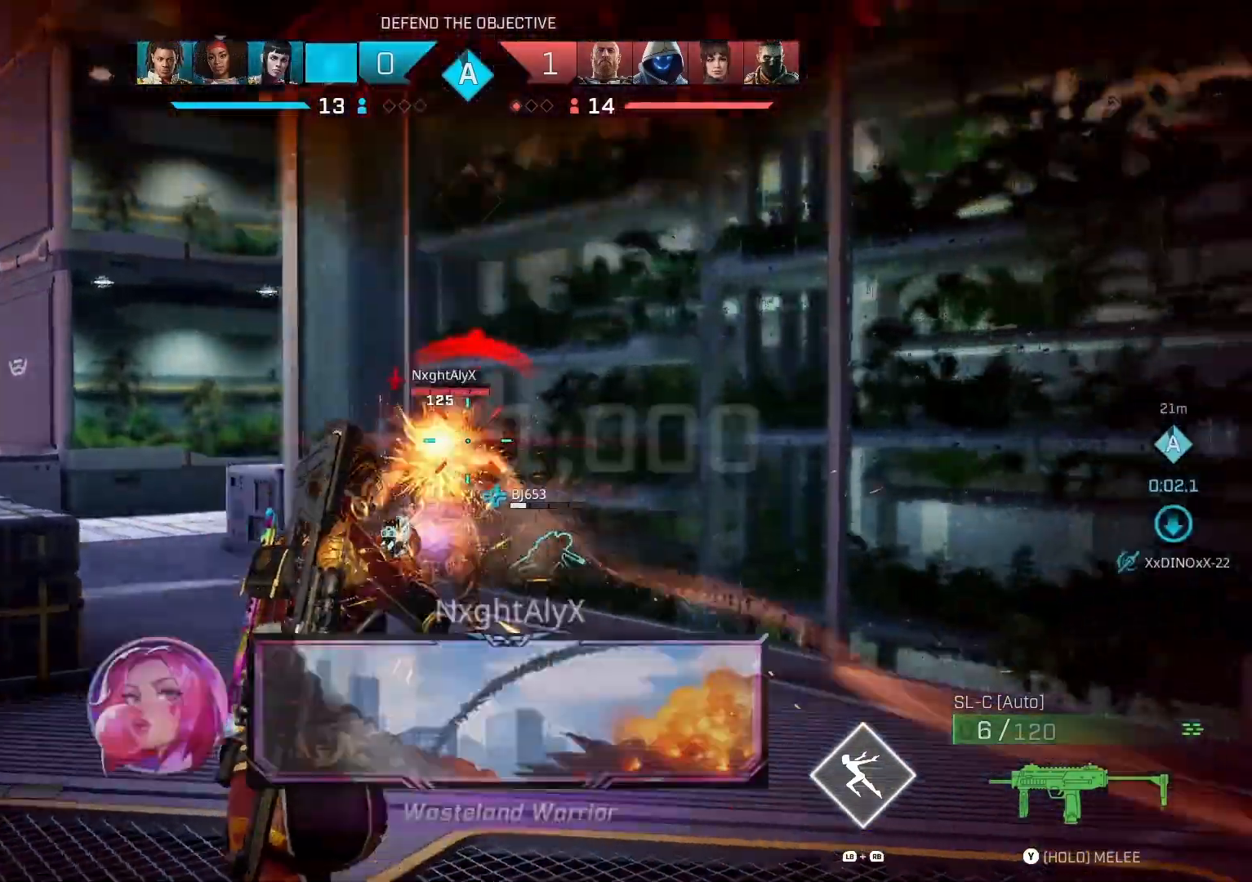
{"dt_ms": 500, "buttons": [], "left_stick": "up-left", "right_stick": "right", "events": [[33, "right_stick", "right"], [133, "CIRCLE", "down"], [167, "R2", "up"], [233, "CIRCLE", "up"]]}
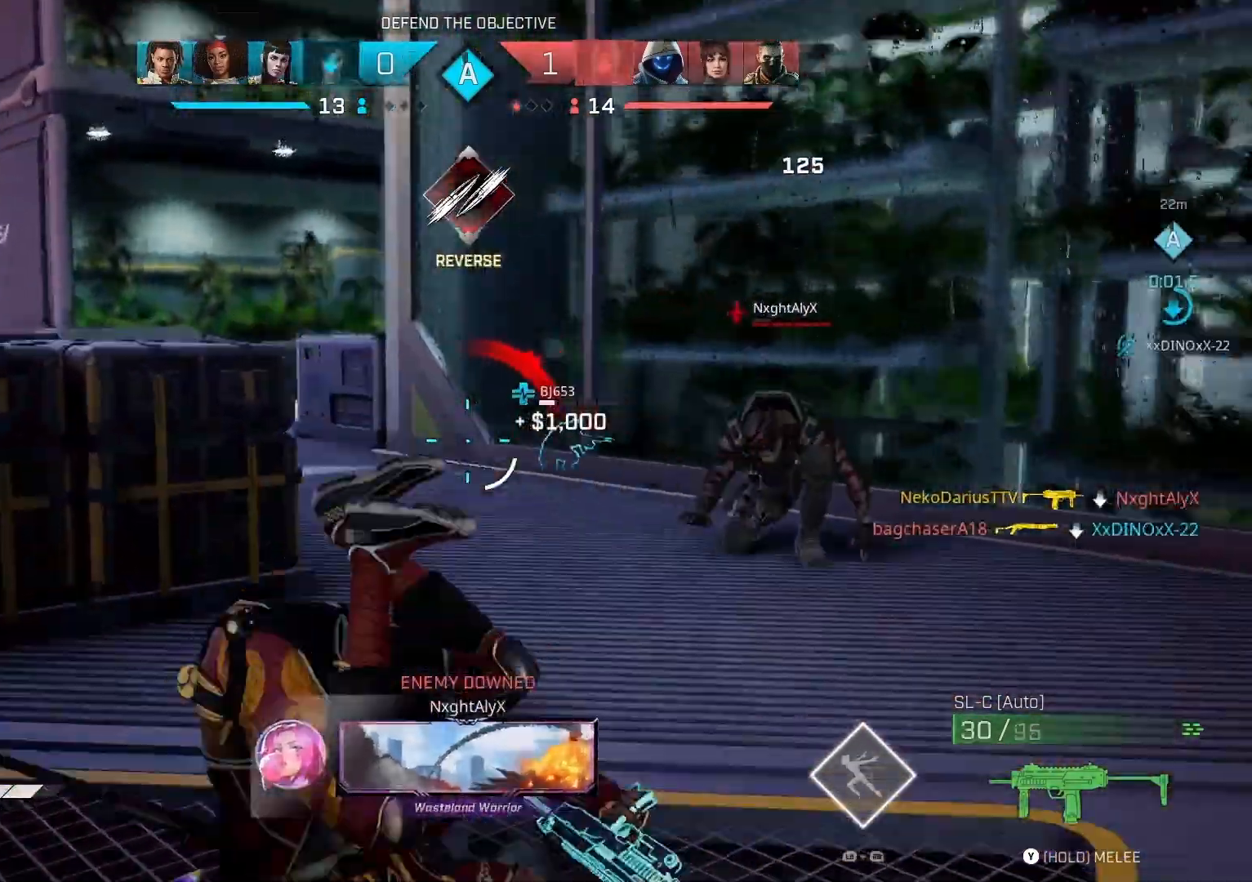
{"dt_ms": 500, "buttons": ["R2"], "left_stick": "down", "right_stick": "right", "events": [[300, "left_stick", "down-left"], [367, "left_stick", "down"], [500, "R2", "down"]]}
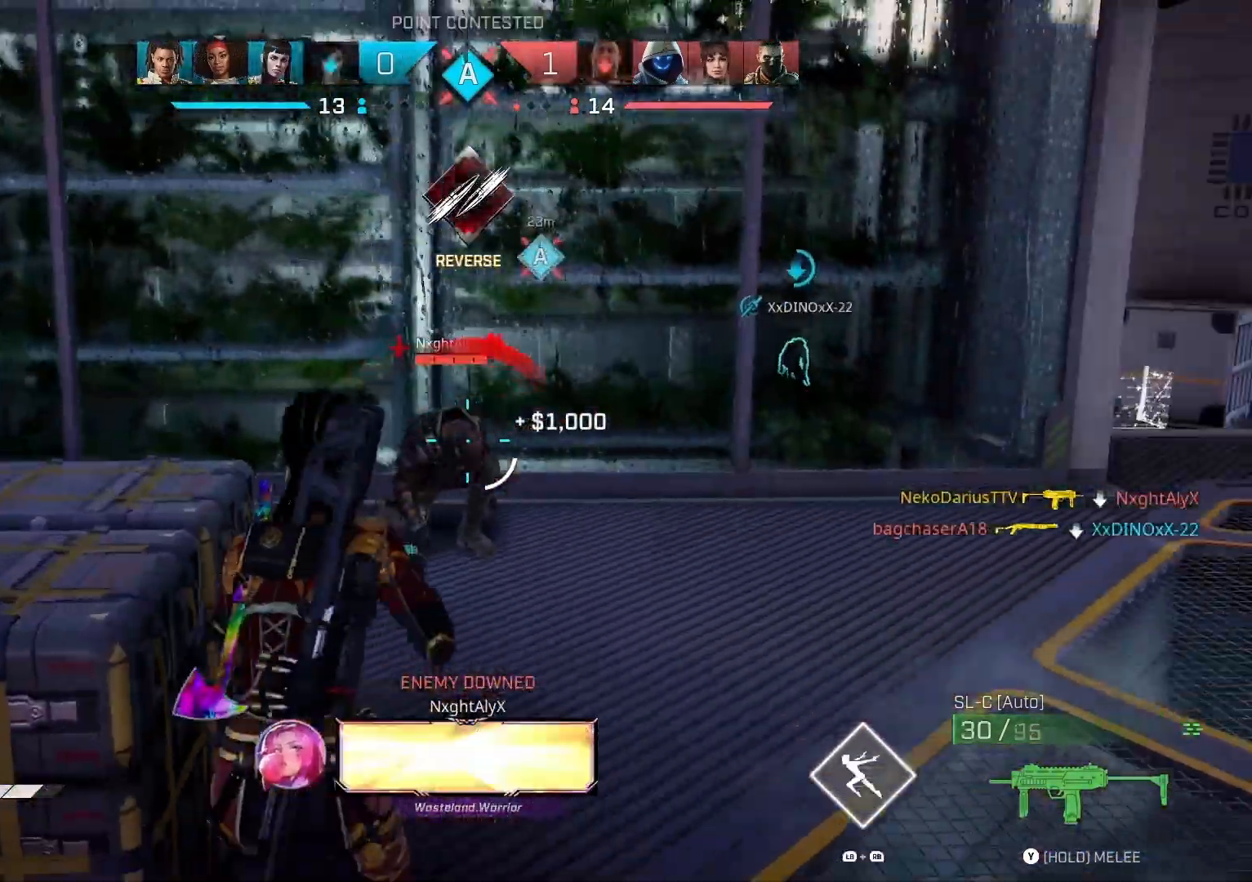
{"dt_ms": 500, "buttons": ["R2"], "left_stick": "up", "right_stick": "center", "events": [[167, "right_stick", "center"], [333, "left_stick", "center"], [400, "left_stick", "up"]]}
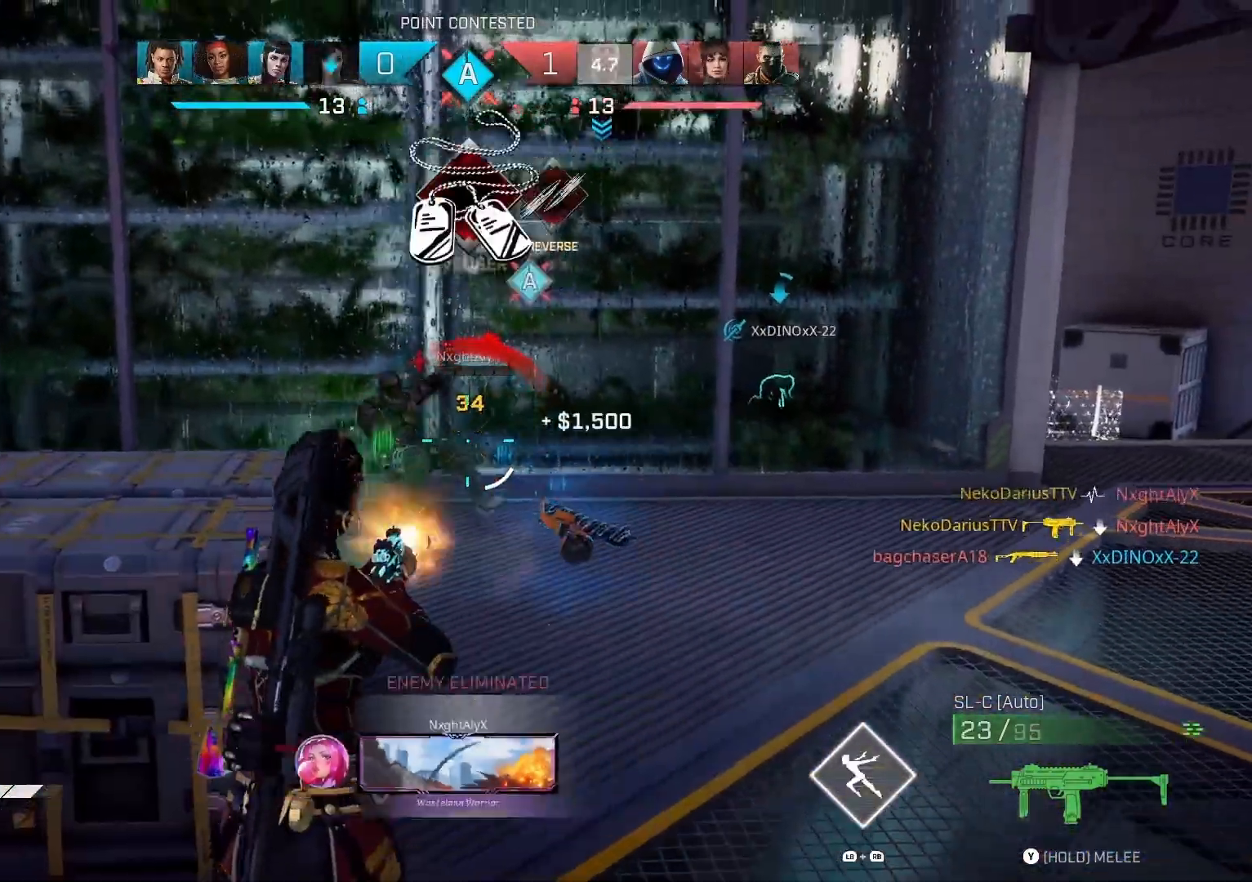
{"dt_ms": 500, "buttons": [], "left_stick": "center", "right_stick": "right", "events": [[33, "right_stick", "left"], [100, "left_stick", "up-right"], [100, "right_stick", "center"], [133, "R2", "up"], [200, "CIRCLE", "down"], [200, "left_stick", "right"], [300, "CIRCLE", "up"], [367, "left_stick", "center"], [500, "right_stick", "right"]]}
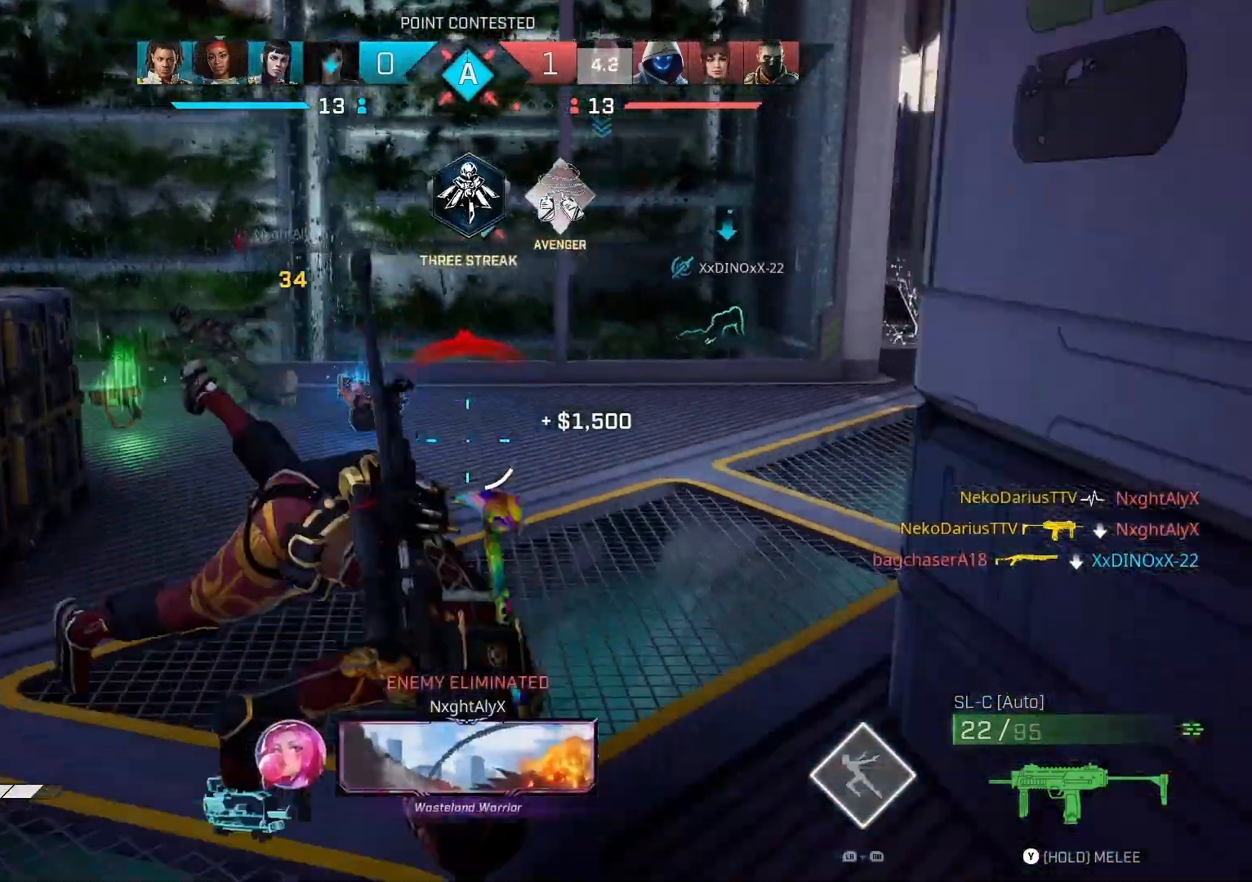
{"dt_ms": 500, "buttons": ["TRIANGLE"], "left_stick": "left", "right_stick": "center", "events": [[167, "right_stick", "center"], [200, "left_stick", "left"], [467, "TRIANGLE", "down"]]}
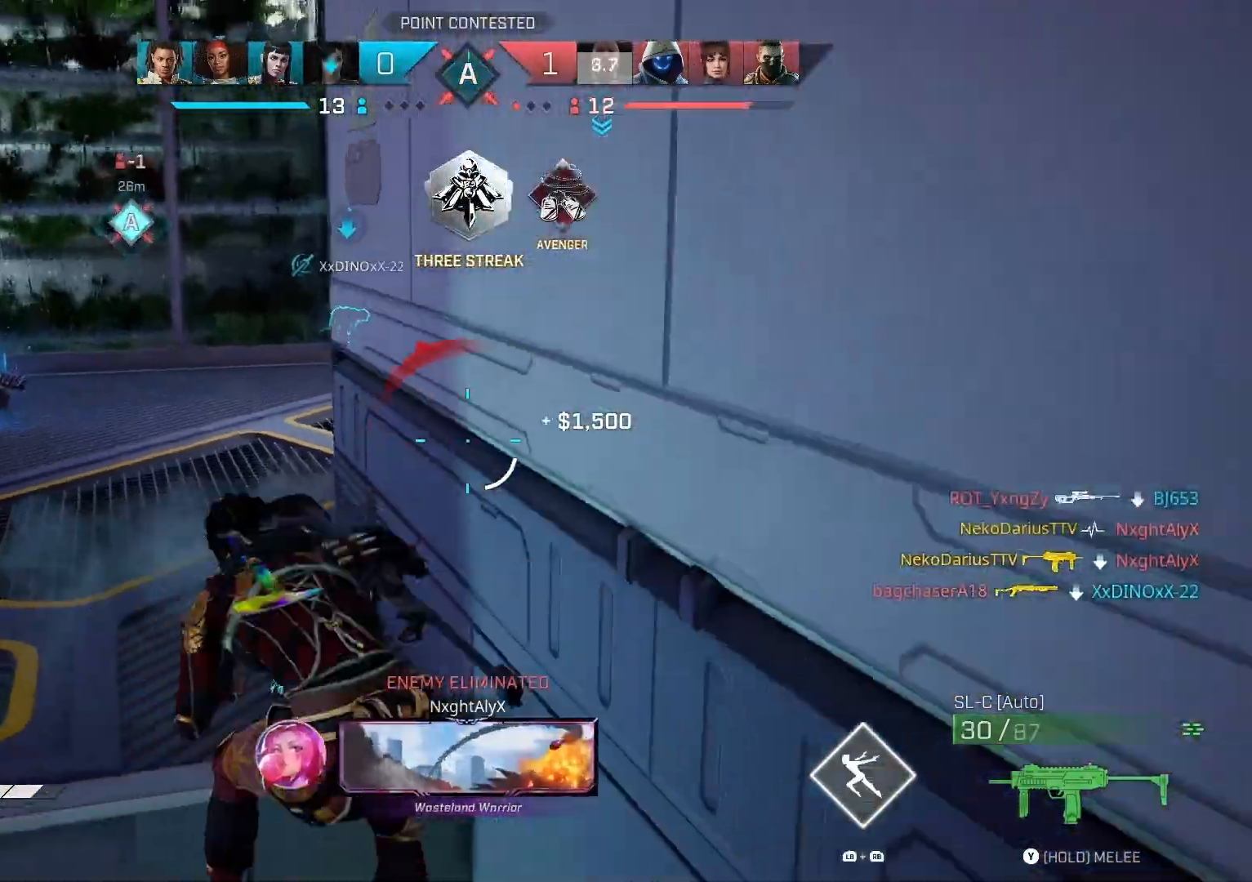
{"dt_ms": 500, "buttons": [], "left_stick": "up-left", "right_stick": "left", "events": [[100, "TRIANGLE", "up"], [300, "left_stick", "up-left"], [333, "right_stick", "left"]]}
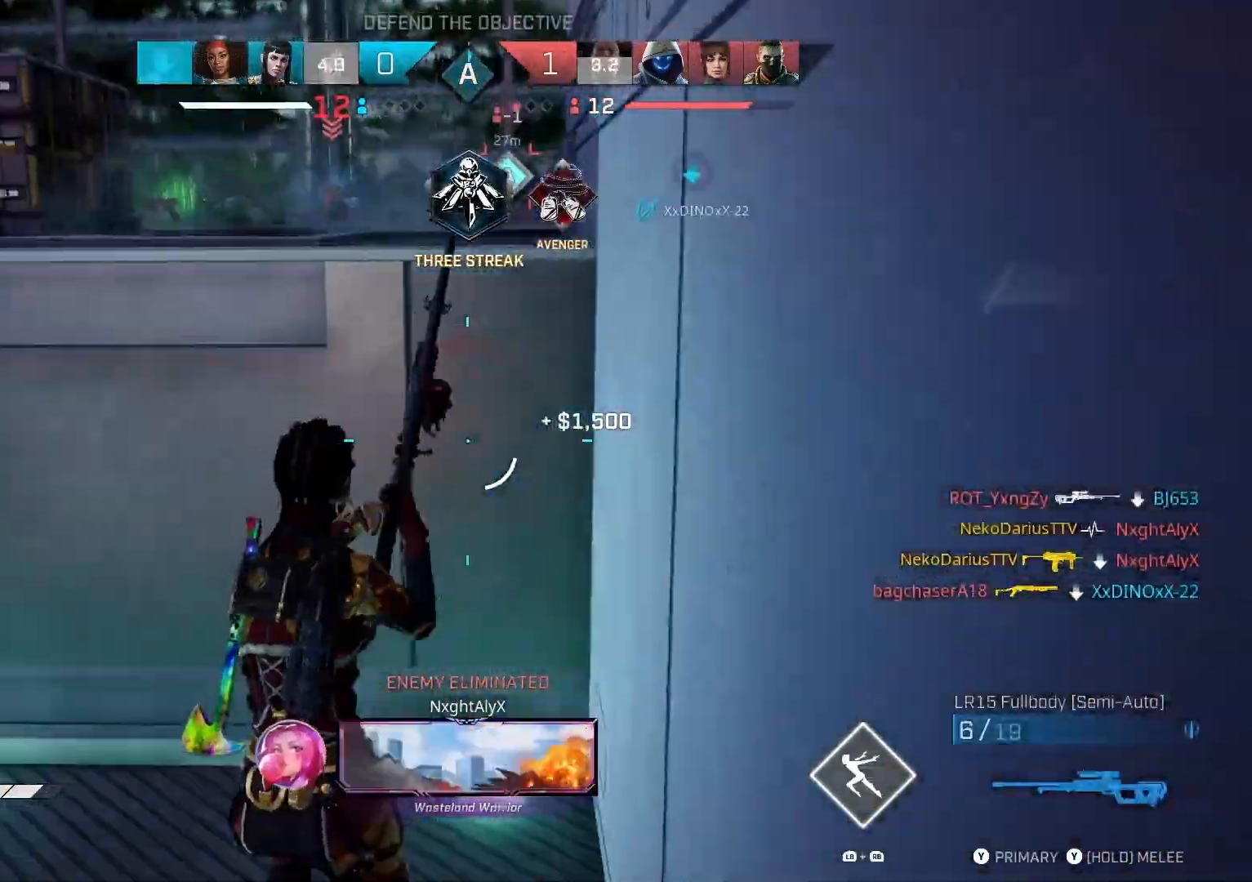
{"dt_ms": 500, "buttons": [], "left_stick": "up", "right_stick": "center", "events": [[33, "L3", "down"], [33, "left_stick", "up"], [167, "L3", "up"], [233, "CROSS", "down"], [267, "right_stick", "center"], [333, "CROSS", "up"]]}
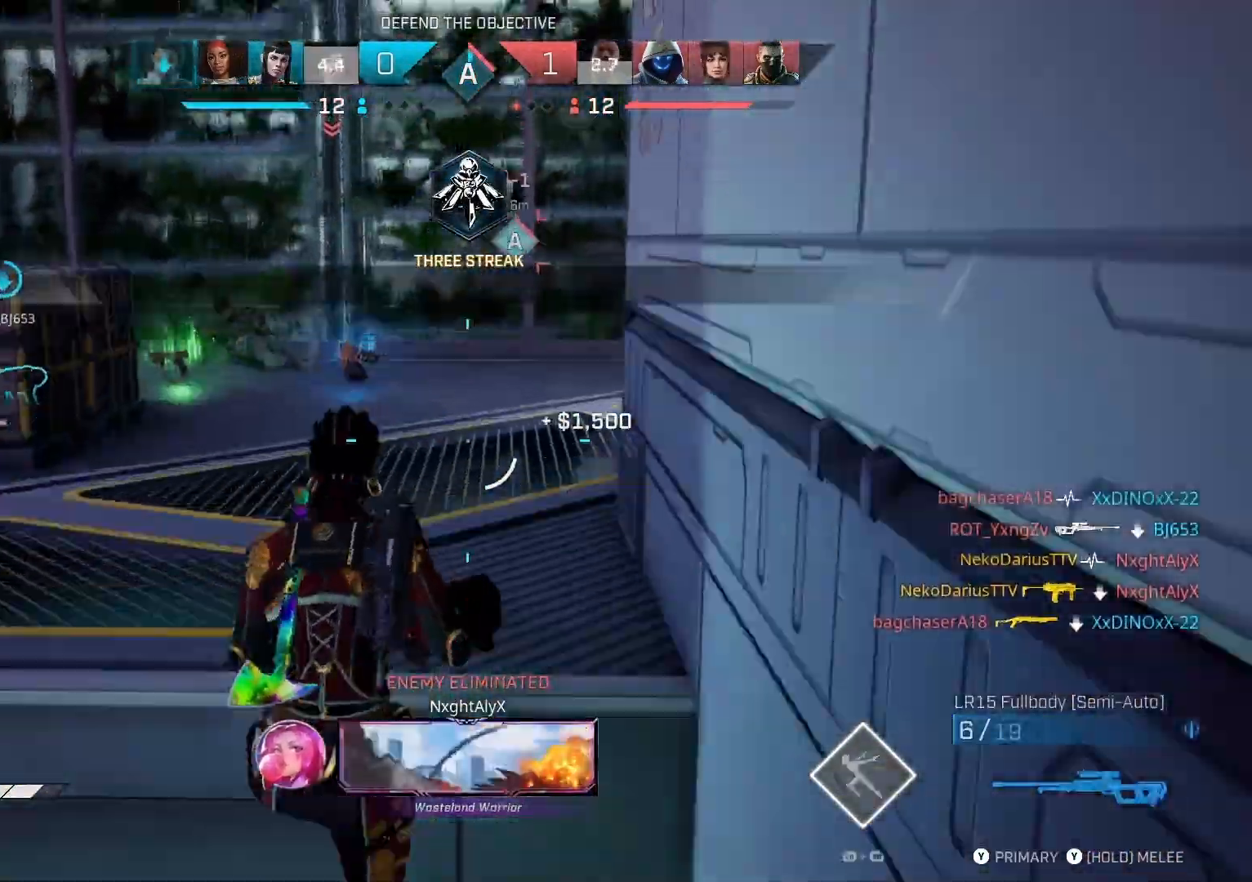
{"dt_ms": 500, "buttons": [], "left_stick": "up", "right_stick": "center", "events": [[100, "right_stick", "right"], [233, "L3", "down"], [367, "L3", "up"], [467, "right_stick", "center"]]}
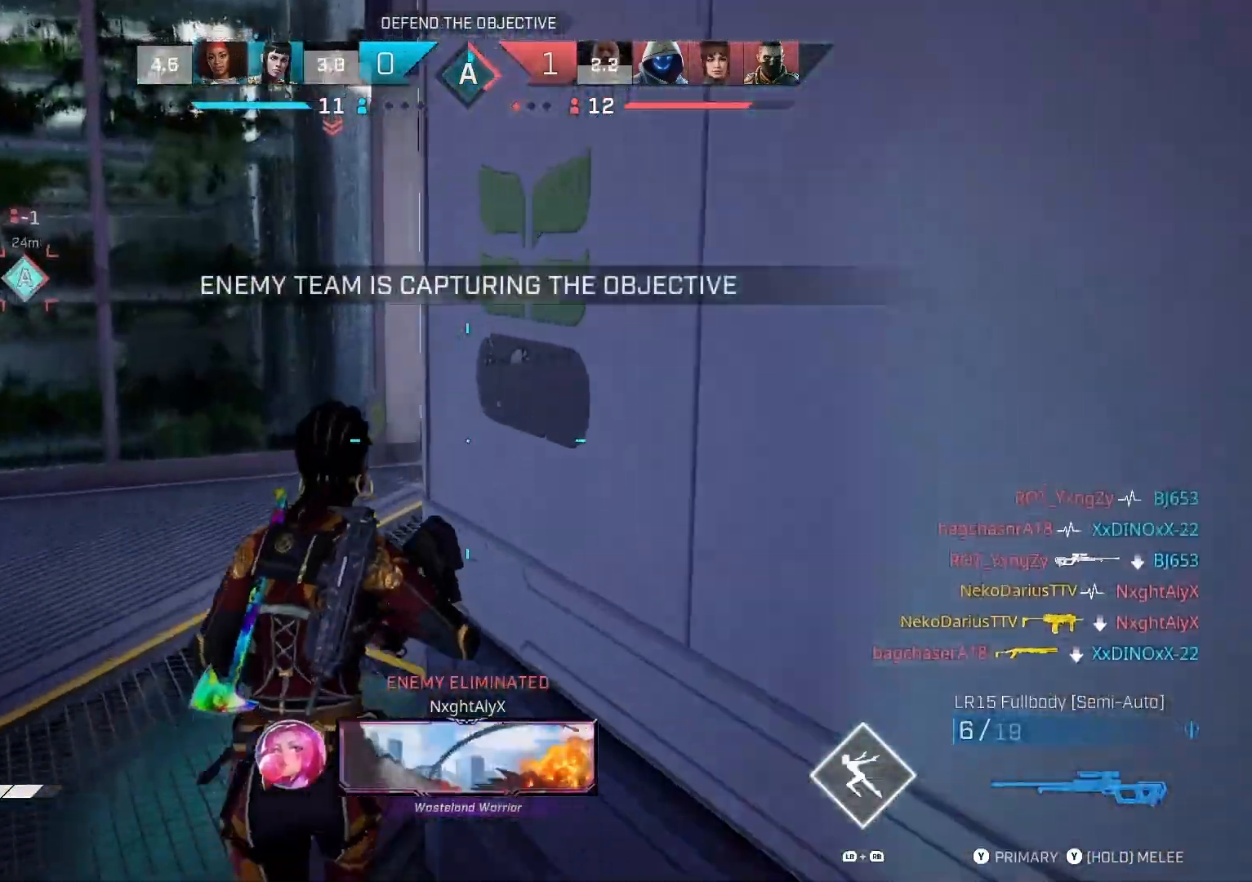
{"dt_ms": 500, "buttons": [], "left_stick": "up", "right_stick": "left", "events": [[100, "right_stick", "right"], [267, "right_stick", "center"], [400, "right_stick", "left"]]}
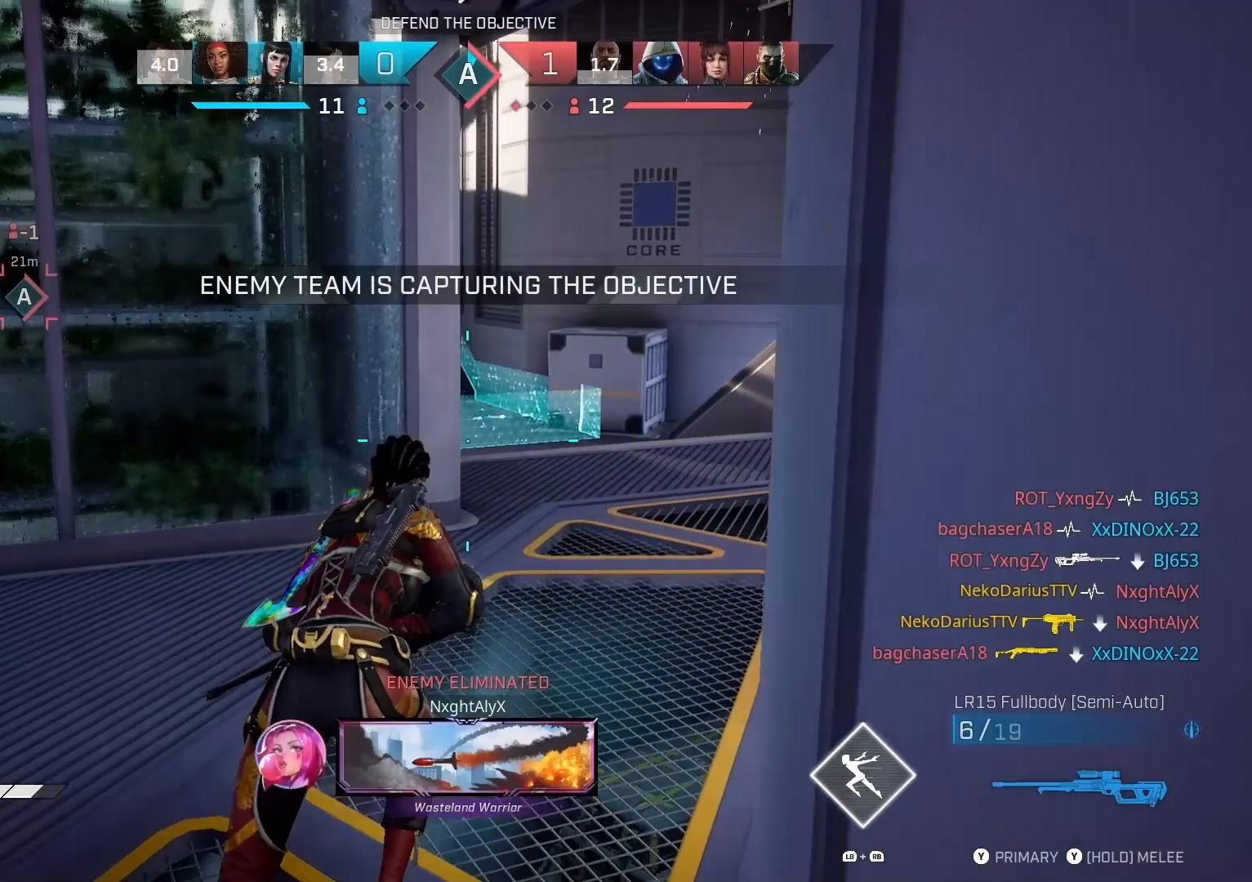
{"dt_ms": 500, "buttons": [], "left_stick": "up", "right_stick": "left", "events": []}
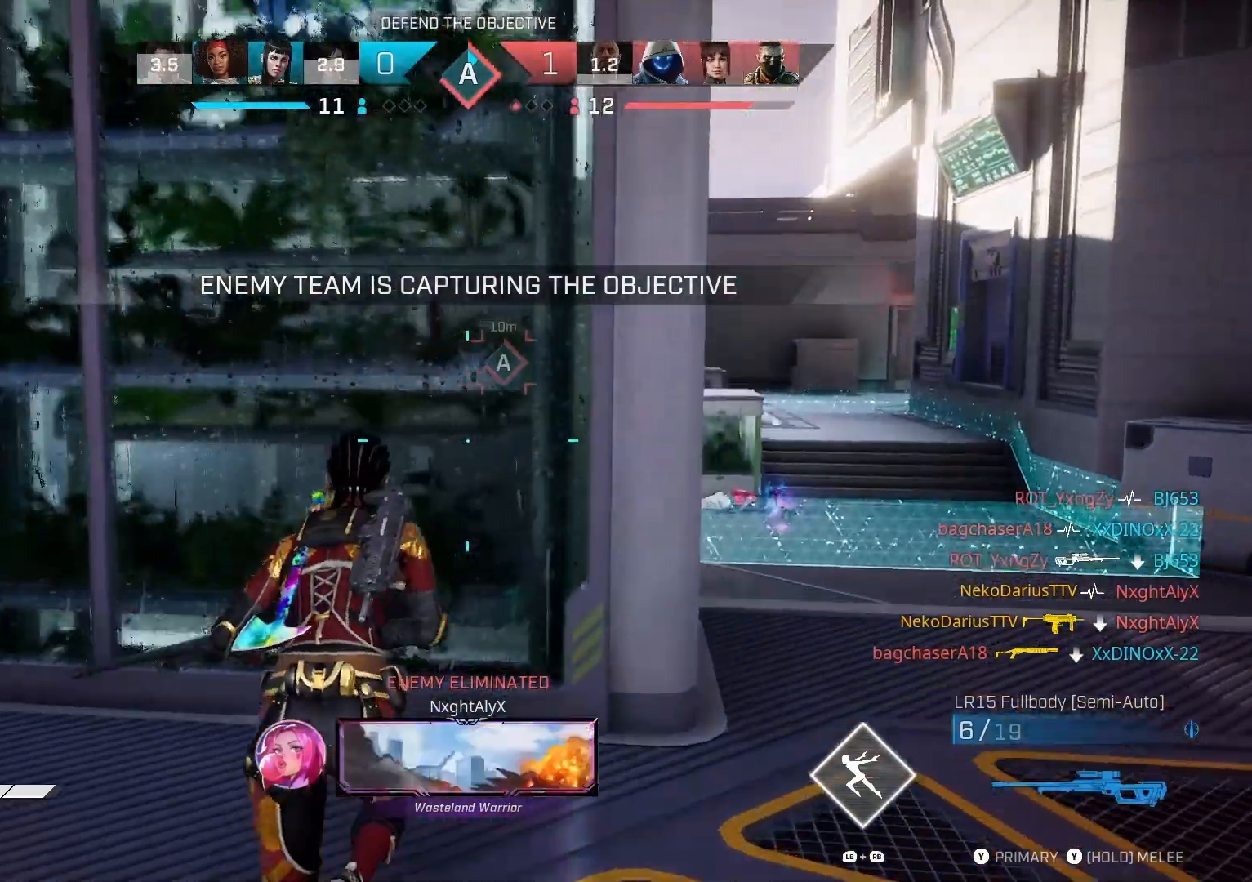
{"dt_ms": 500, "buttons": [], "left_stick": "down-left", "right_stick": "center", "events": [[300, "left_stick", "up-right"], [433, "left_stick", "down-left"], [500, "right_stick", "center"]]}
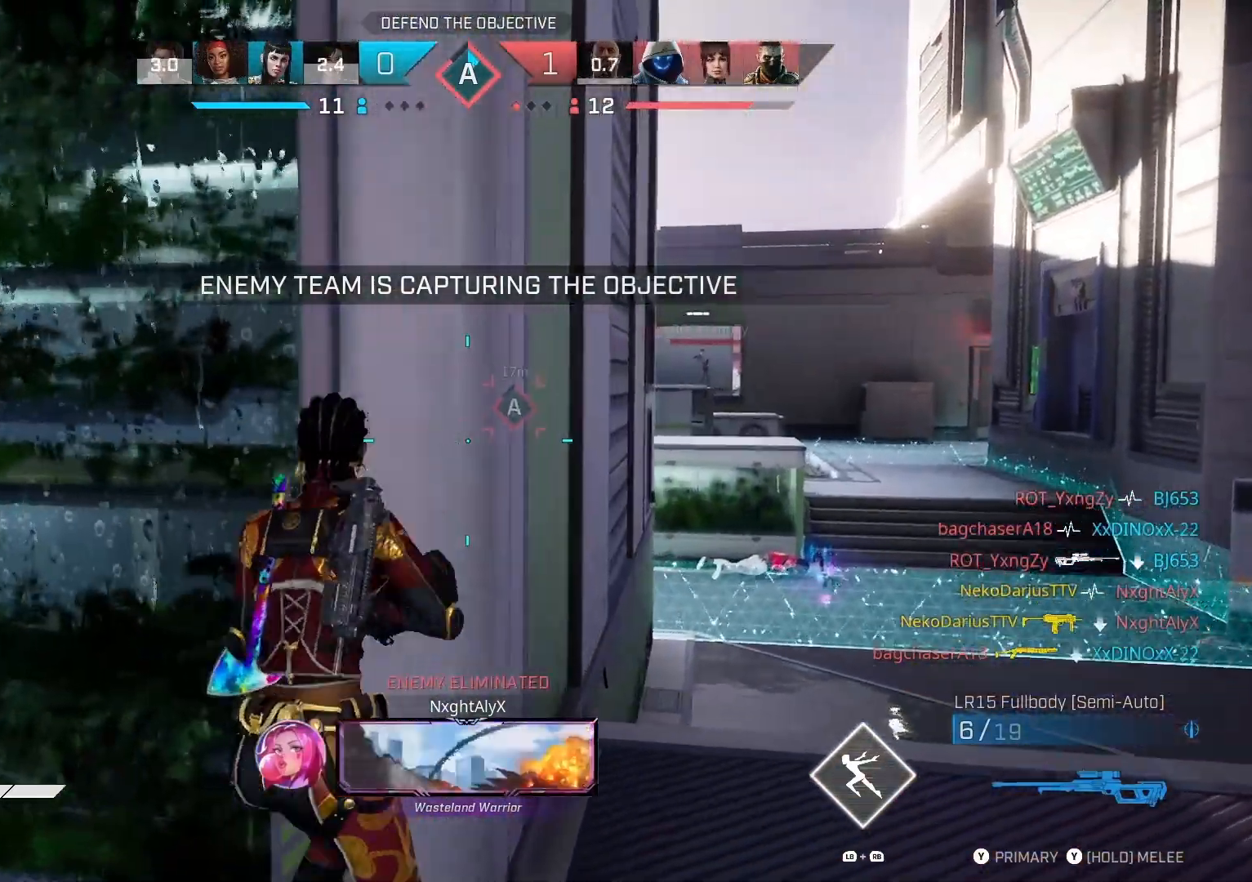
{"dt_ms": 500, "buttons": [], "left_stick": "left", "right_stick": "up-right", "events": [[67, "left_stick", "left"], [367, "right_stick", "up-right"]]}
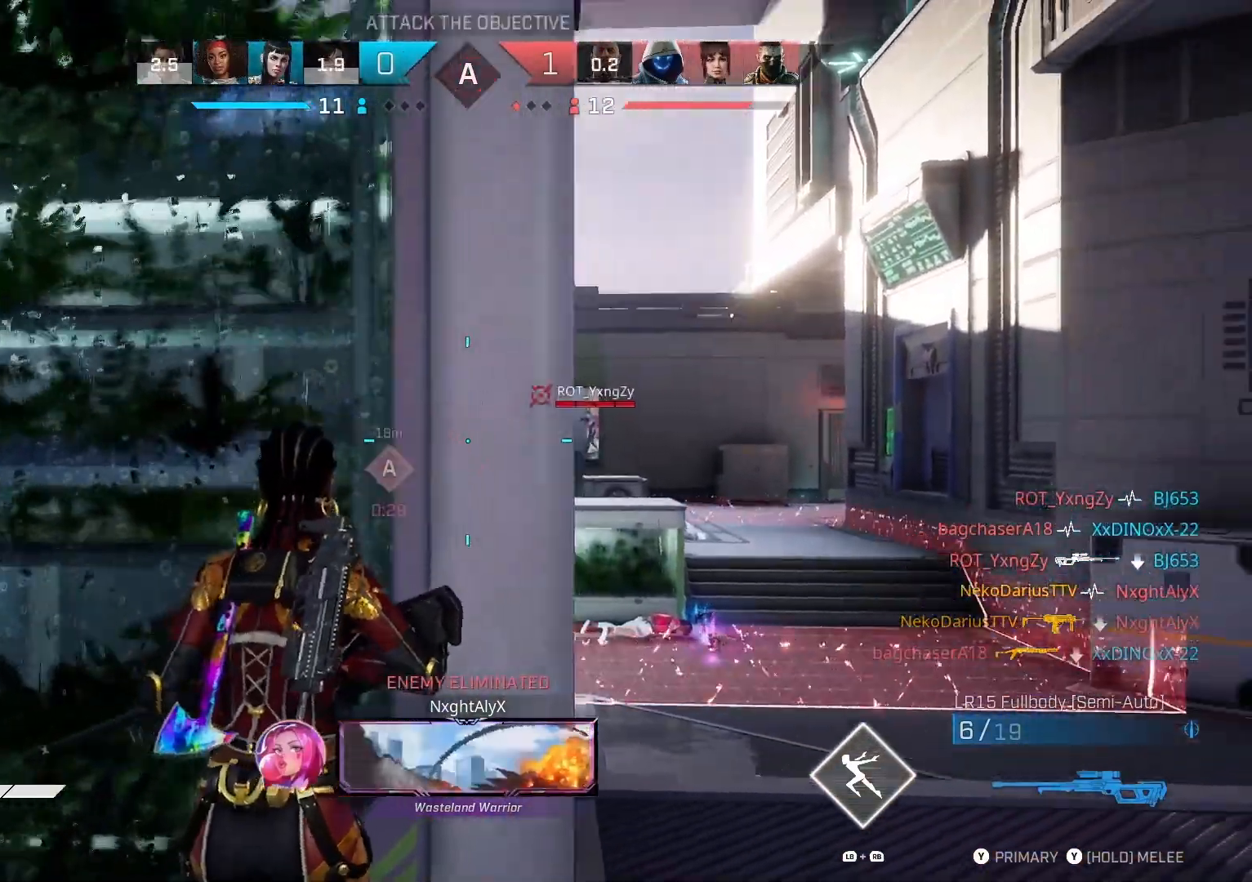
{"dt_ms": 500, "buttons": ["L2"], "left_stick": "down-right", "right_stick": "center", "events": [[33, "L2", "down"], [33, "left_stick", "center"], [100, "left_stick", "down-right"], [200, "right_stick", "center"]]}
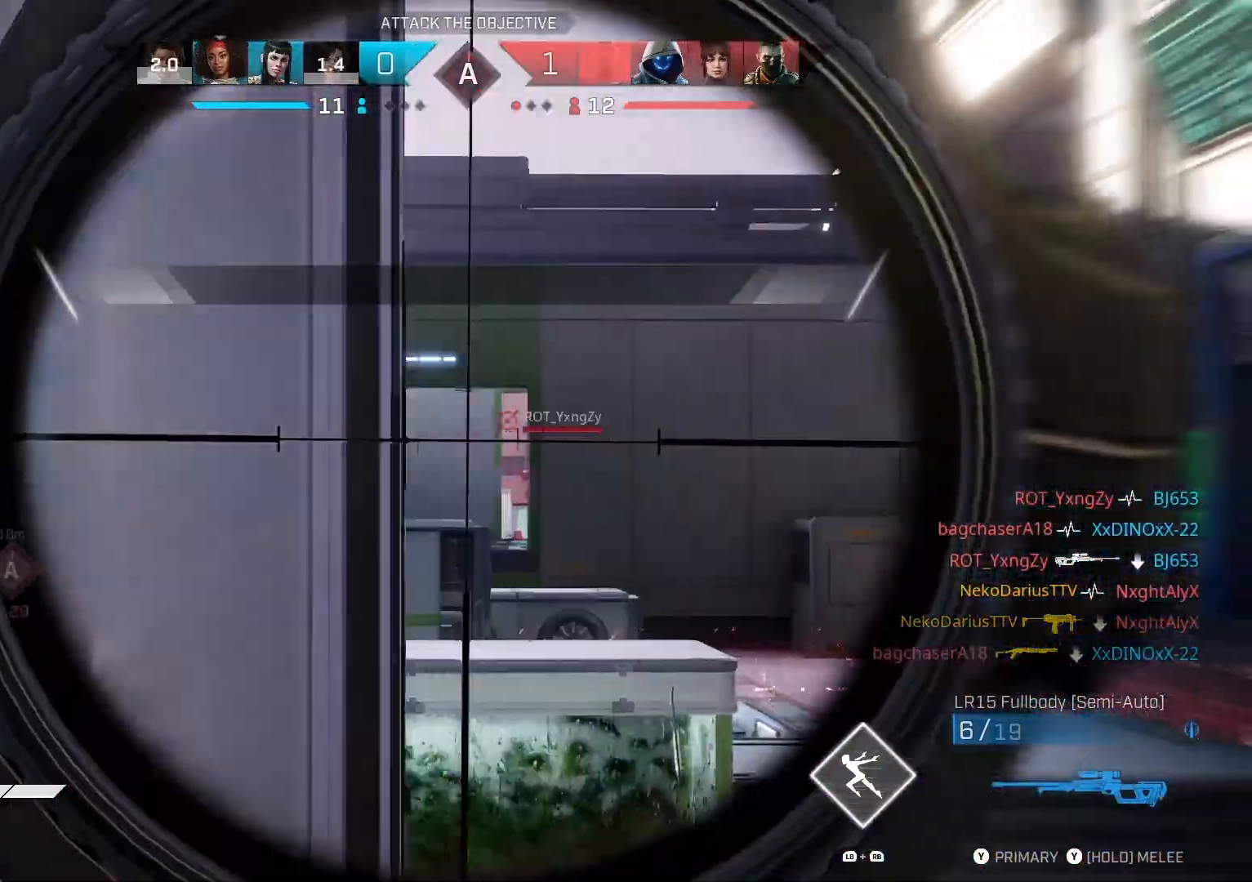
{"dt_ms": 500, "buttons": ["L2"], "left_stick": "left", "right_stick": "center", "events": [[333, "left_stick", "center"], [400, "left_stick", "left"]]}
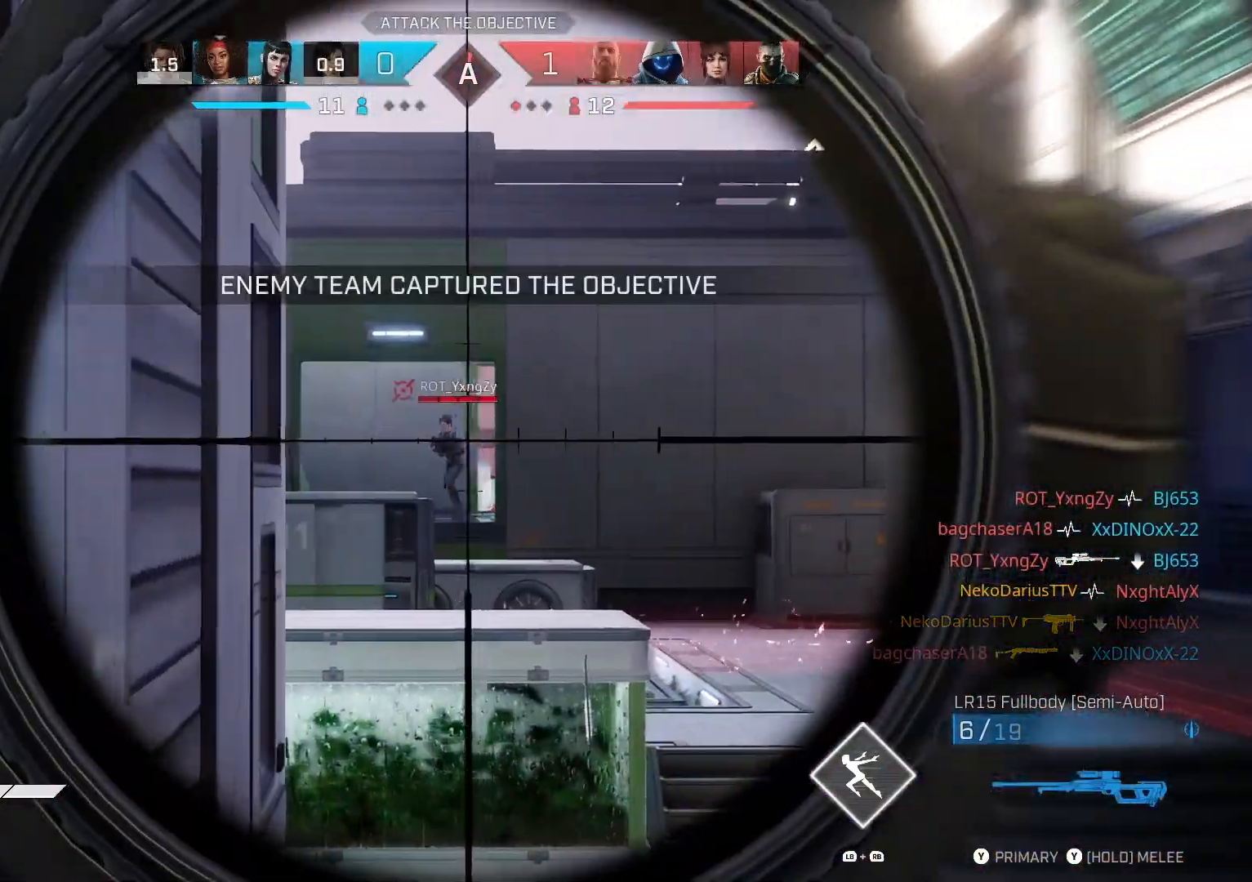
{"dt_ms": 500, "buttons": [], "left_stick": "right", "right_stick": "down-left", "events": [[67, "left_stick", "up-left"], [100, "R2", "down"], [133, "right_stick", "left"], [267, "R2", "up"], [300, "left_stick", "right"], [333, "L2", "up"], [467, "right_stick", "down-left"]]}
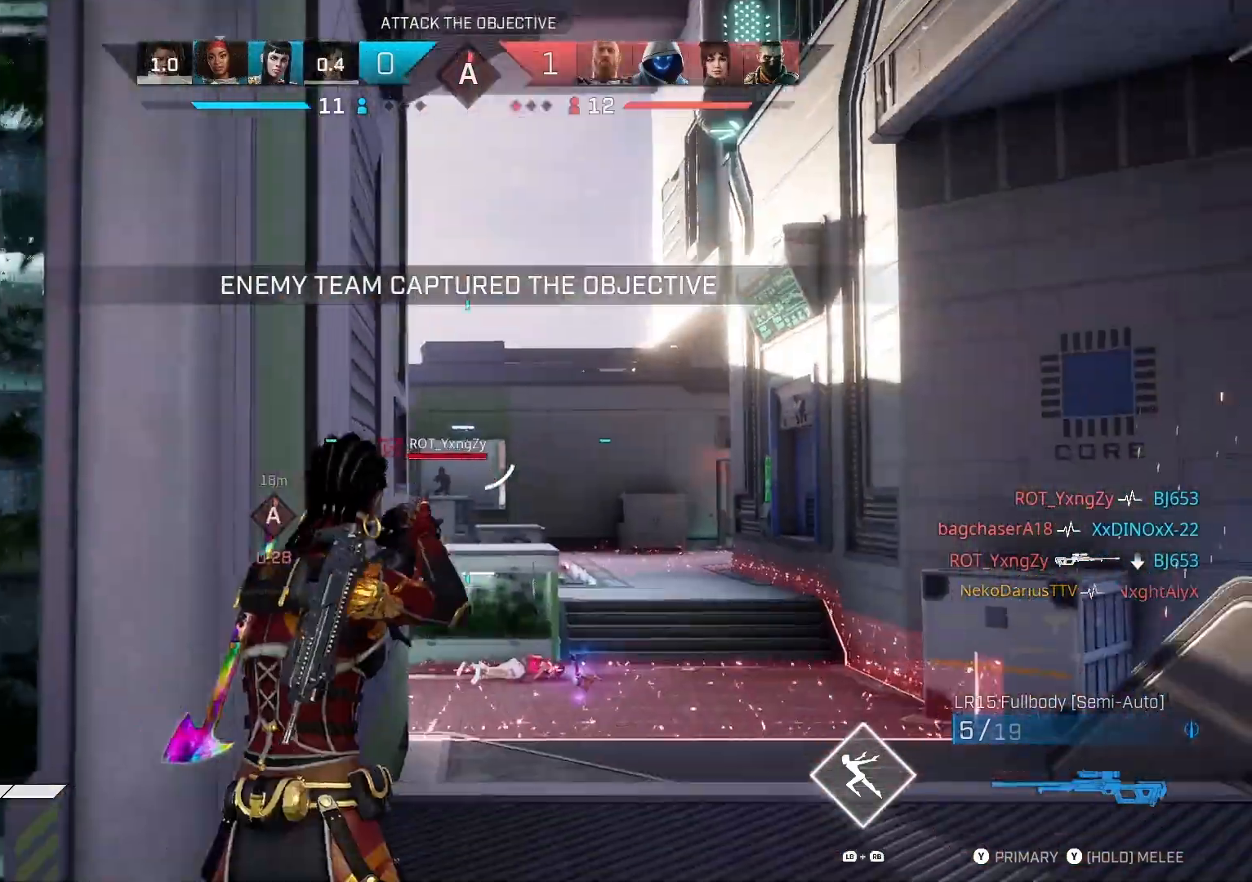
{"dt_ms": 500, "buttons": ["L2"], "left_stick": "right", "right_stick": "down-left", "events": [[33, "L2", "down"]]}
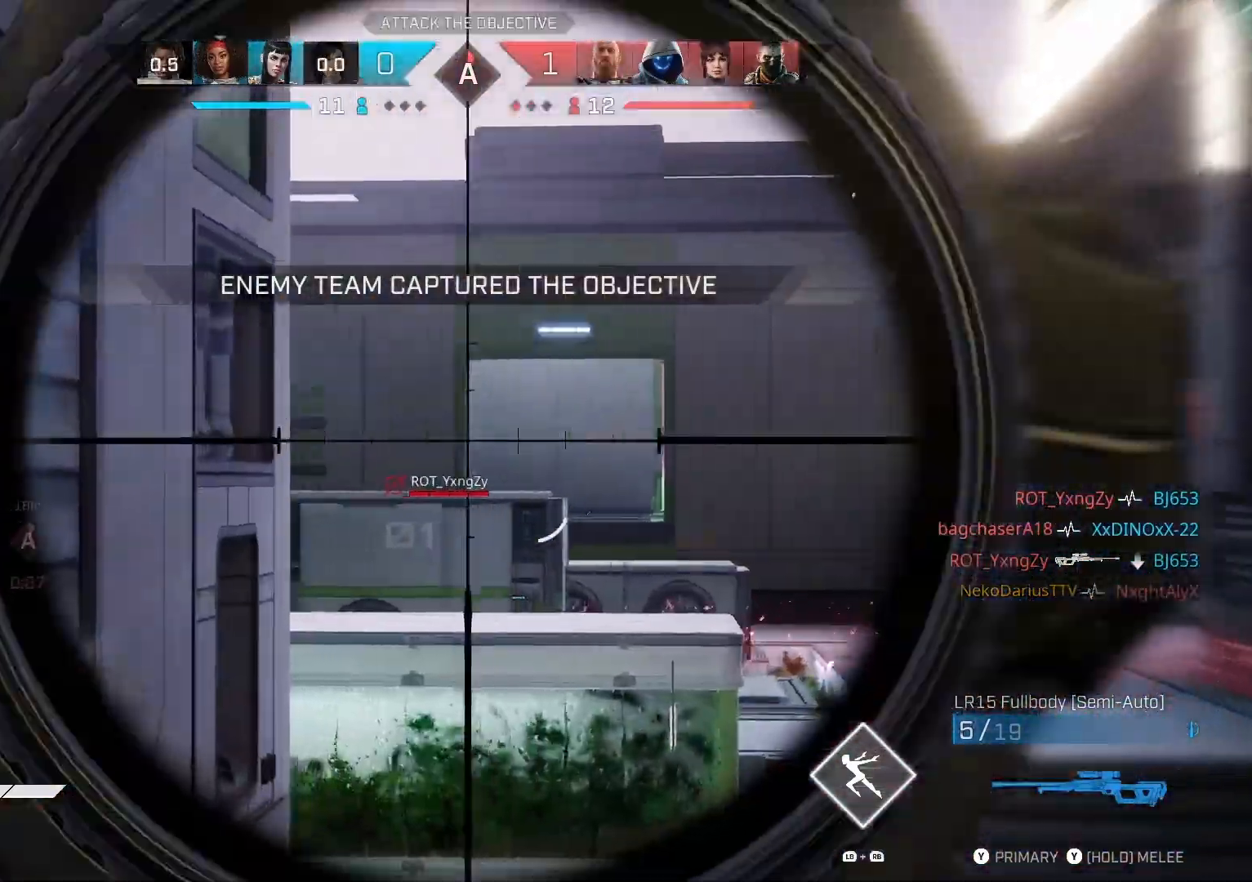
{"dt_ms": 500, "buttons": ["L2"], "left_stick": "right", "right_stick": "right", "events": [[200, "right_stick", "left"], [400, "right_stick", "right"]]}